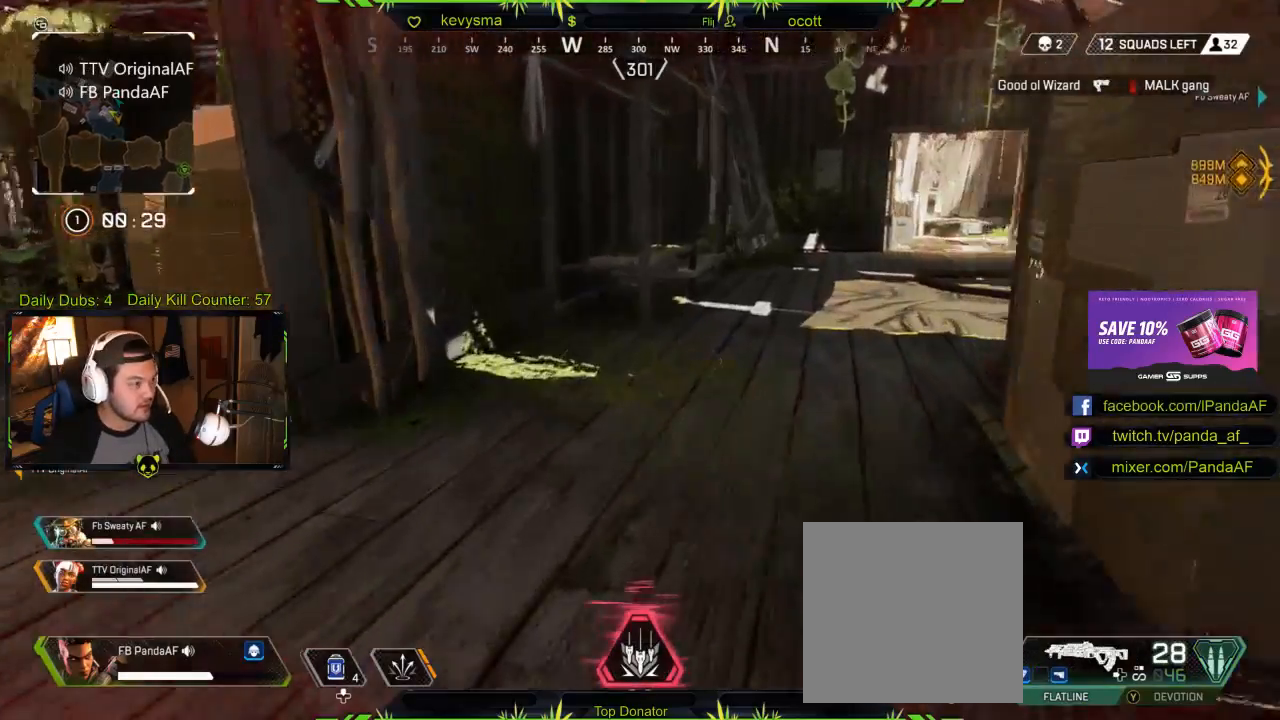
Gameplay with a controller (Xbox layout); each line is a JSON object with the inputs held at the frame after it. "events" lists button and stick changes between this image and that frame as [ms after this image, input, new state], when the widget could be followed in between.
{"buttons": [], "left_stick": "up", "right_stick": "center", "events": [[250, "right_stick", "center"]]}
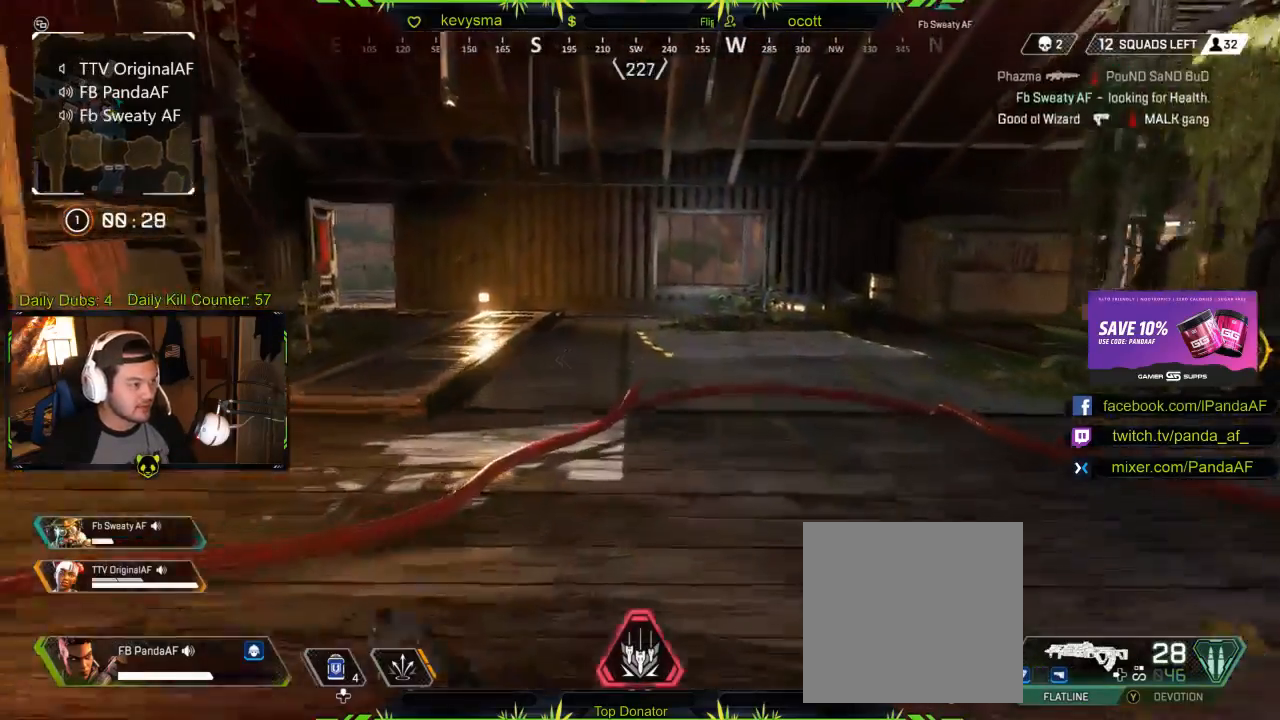
{"buttons": [], "left_stick": "up", "right_stick": "center", "events": [[83, "right_stick", "left"], [267, "right_stick", "center"]]}
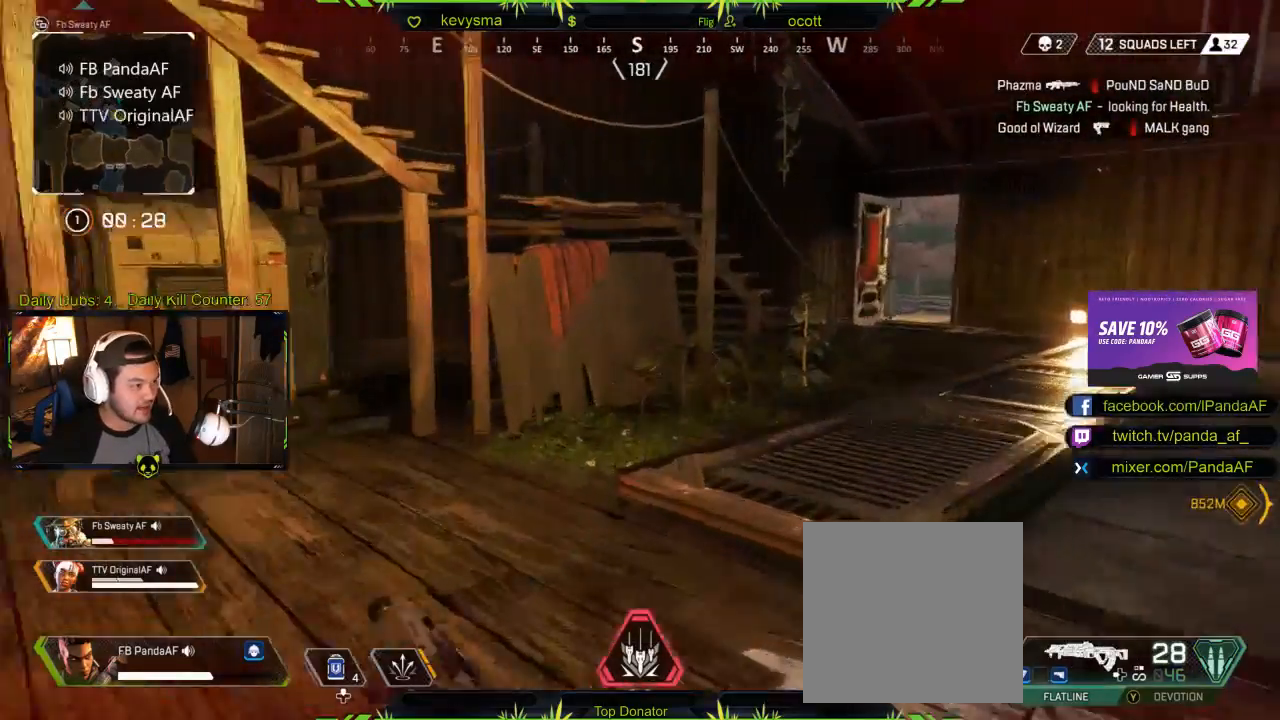
{"buttons": ["A"], "left_stick": "up", "right_stick": "center", "events": [[17, "right_stick", "left"], [167, "right_stick", "center"], [400, "A", "down"]]}
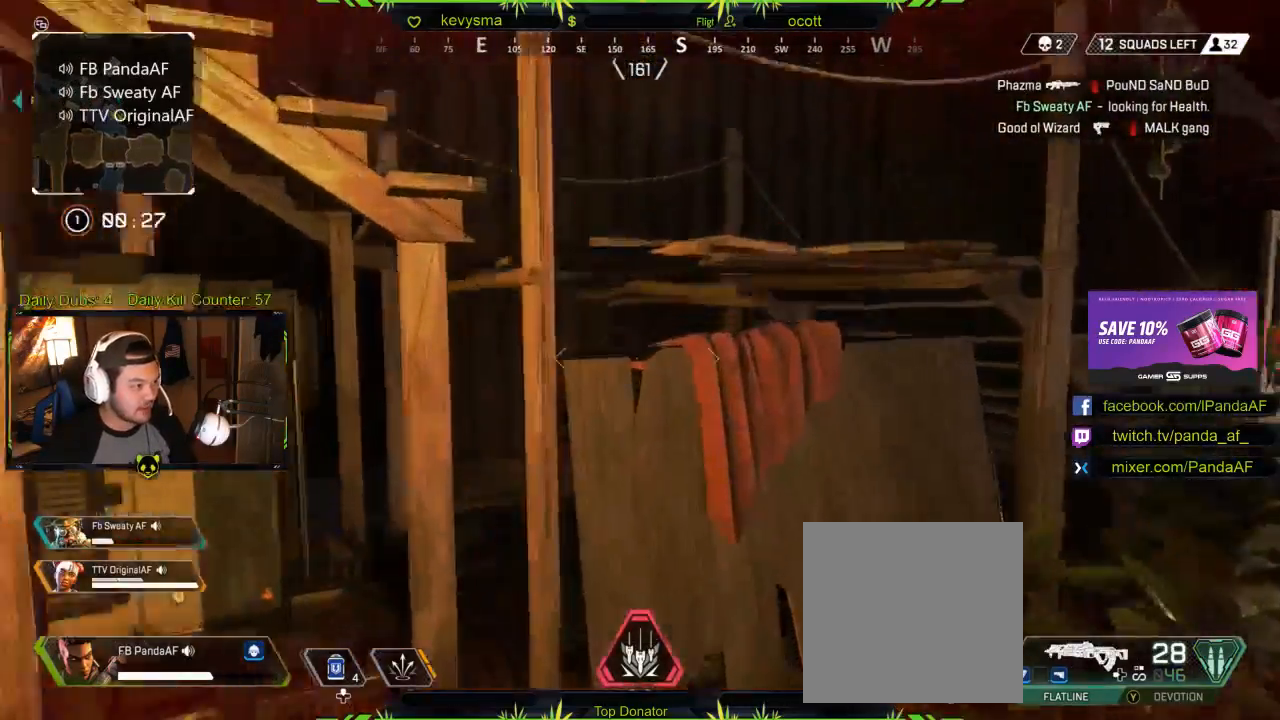
{"buttons": [], "left_stick": "up", "right_stick": "center", "events": [[33, "A", "up"], [100, "A", "down"], [183, "L3", "down"], [200, "A", "up"], [283, "A", "down"], [367, "A", "up"], [417, "L3", "up"]]}
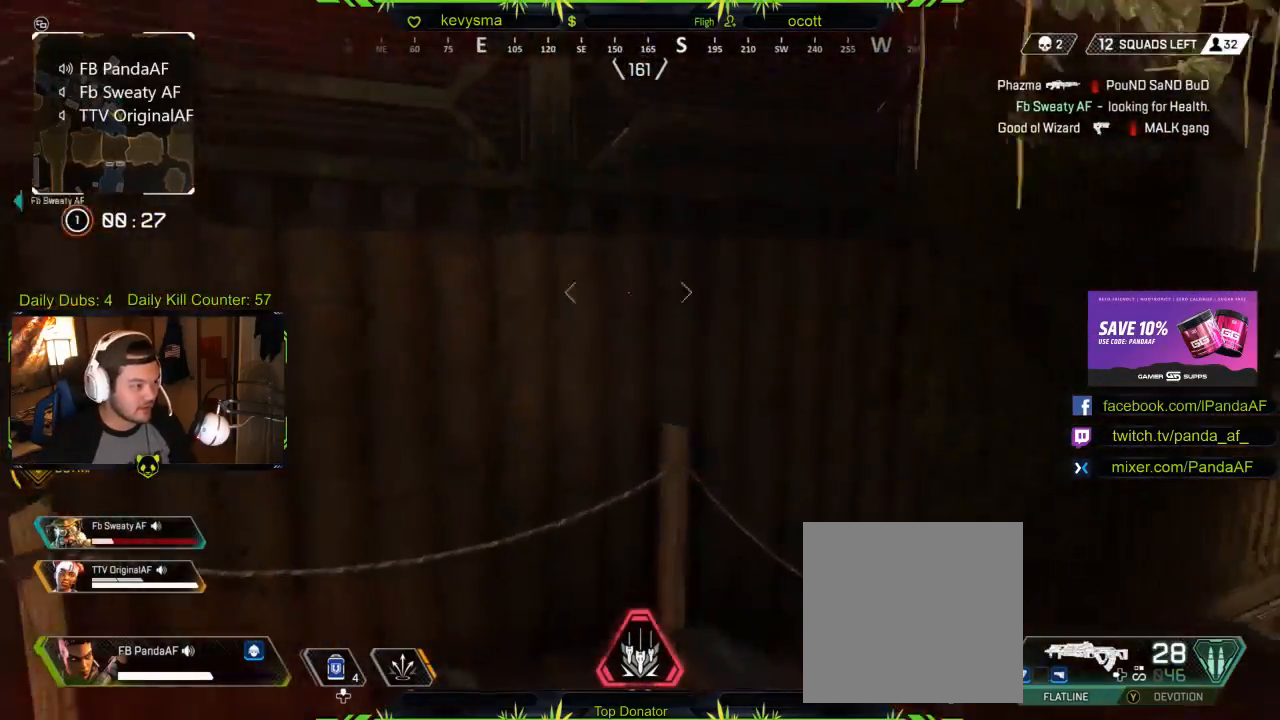
{"buttons": ["L3"], "left_stick": "up", "right_stick": "center", "events": [[100, "right_stick", "left"], [433, "right_stick", "center"], [500, "L3", "down"]]}
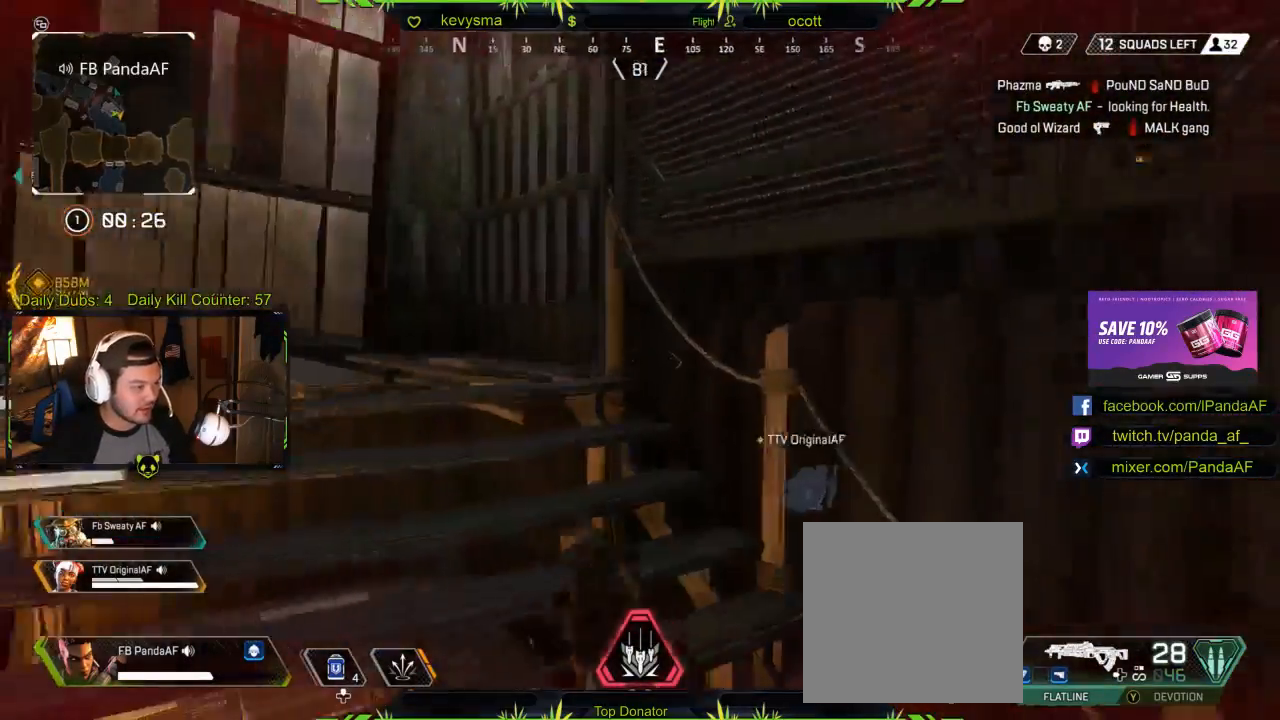
{"buttons": [], "left_stick": "up", "right_stick": "center", "events": [[100, "right_stick", "left"], [200, "L3", "up"], [417, "right_stick", "center"]]}
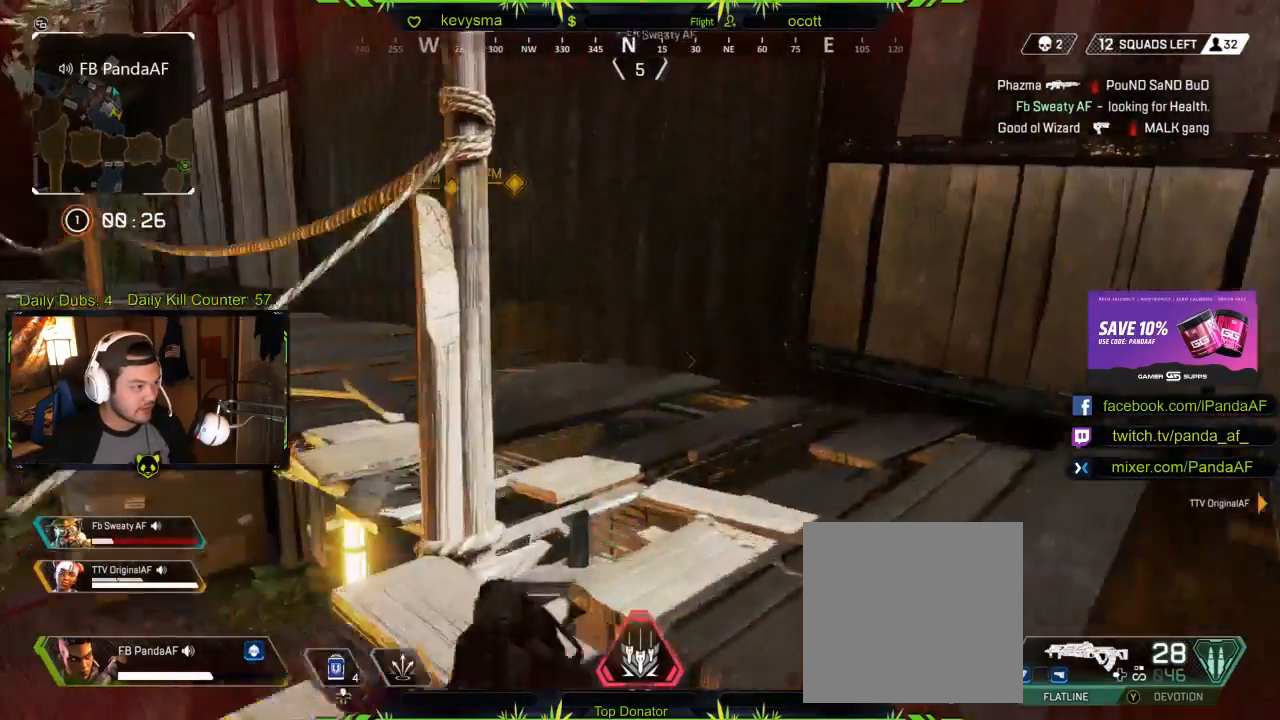
{"buttons": [], "left_stick": "up", "right_stick": "center", "events": [[83, "right_stick", "left"], [383, "right_stick", "center"]]}
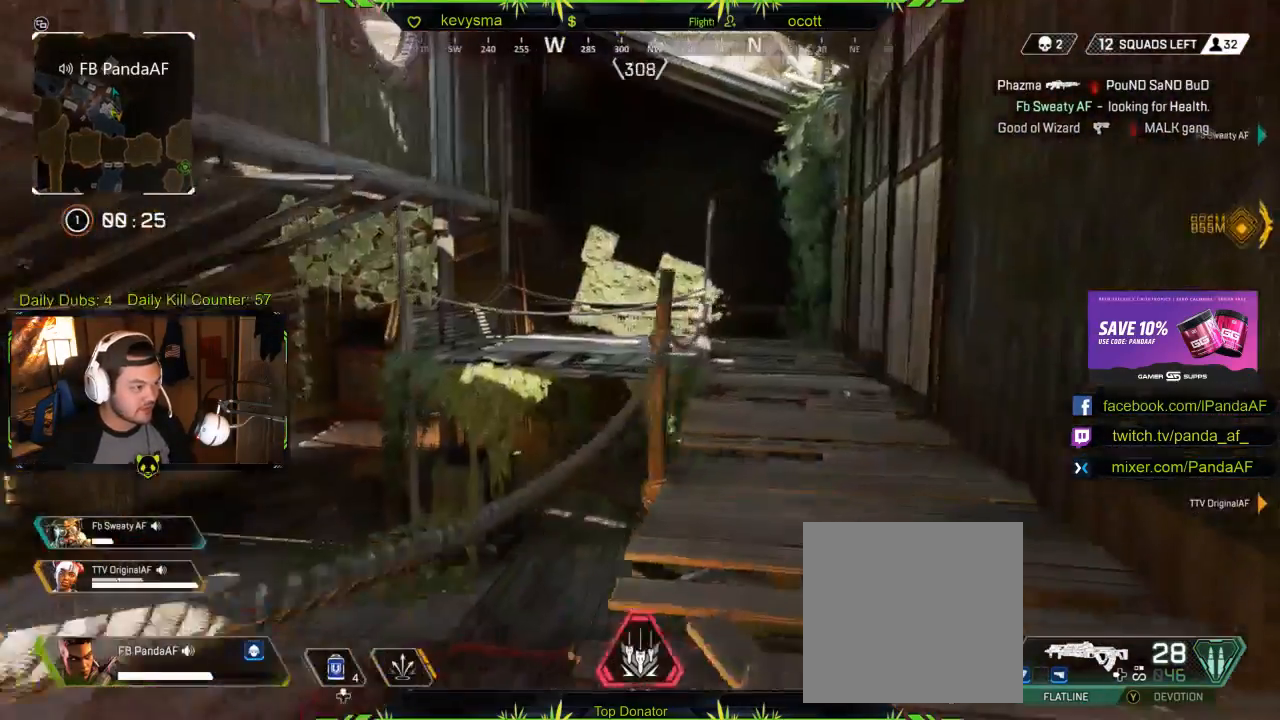
{"buttons": [], "left_stick": "up", "right_stick": "center", "events": []}
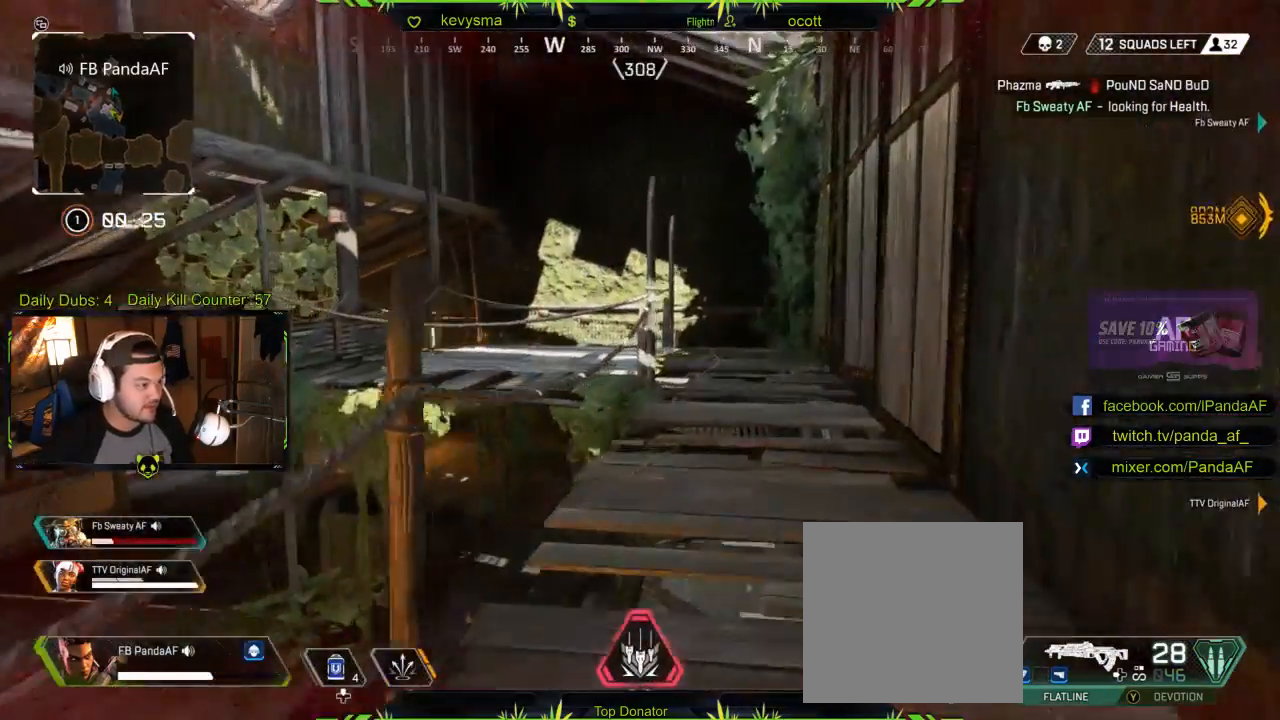
{"buttons": [], "left_stick": "up", "right_stick": "center", "events": []}
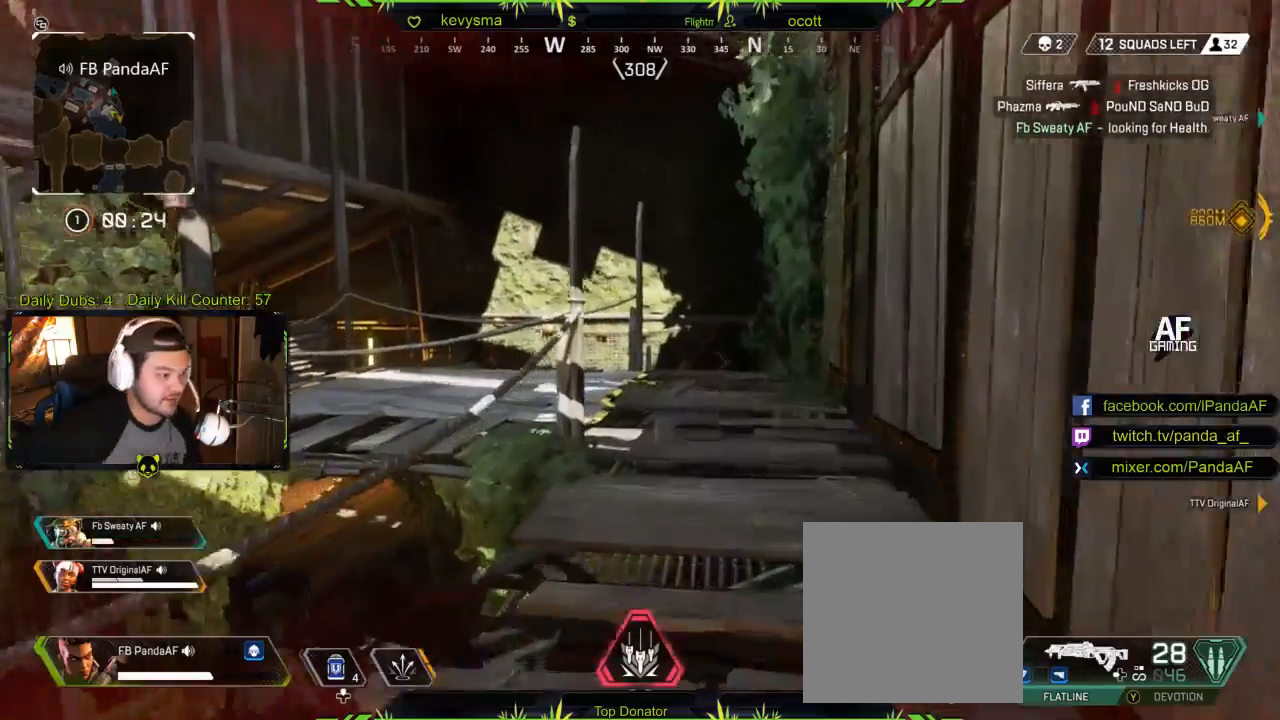
{"buttons": [], "left_stick": "up", "right_stick": "center", "events": []}
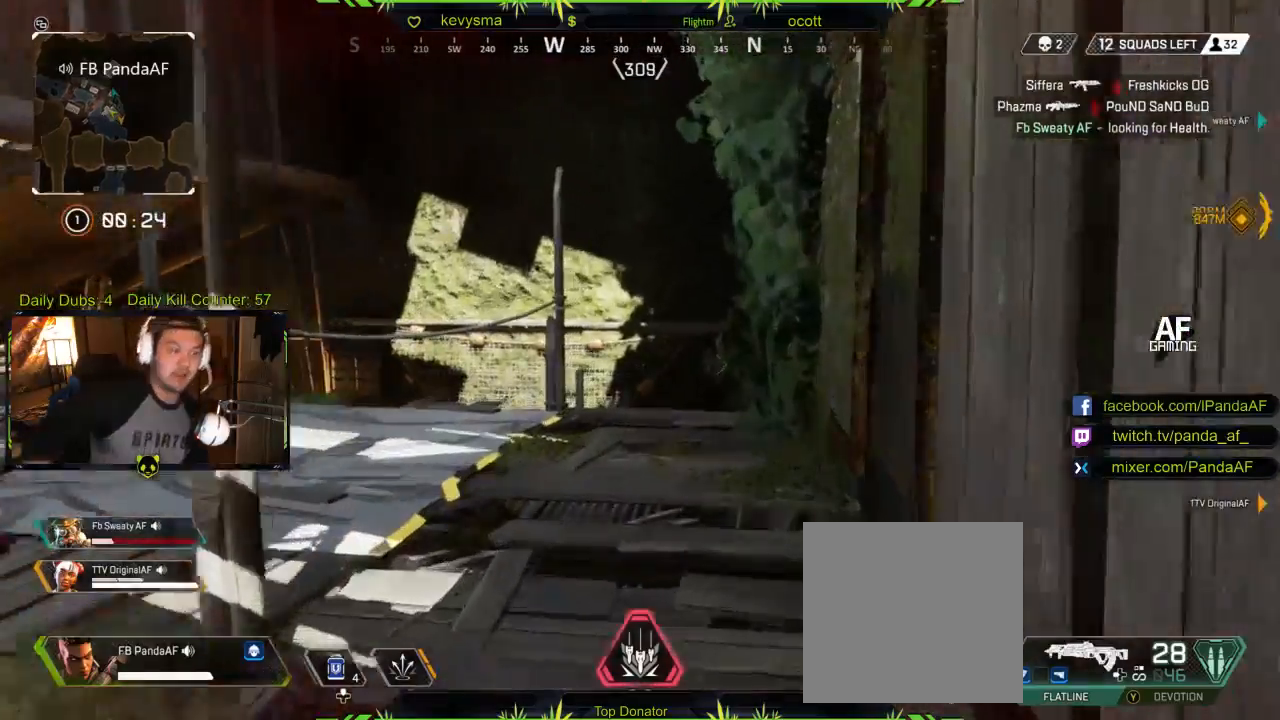
{"buttons": [], "left_stick": "up", "right_stick": "center", "events": []}
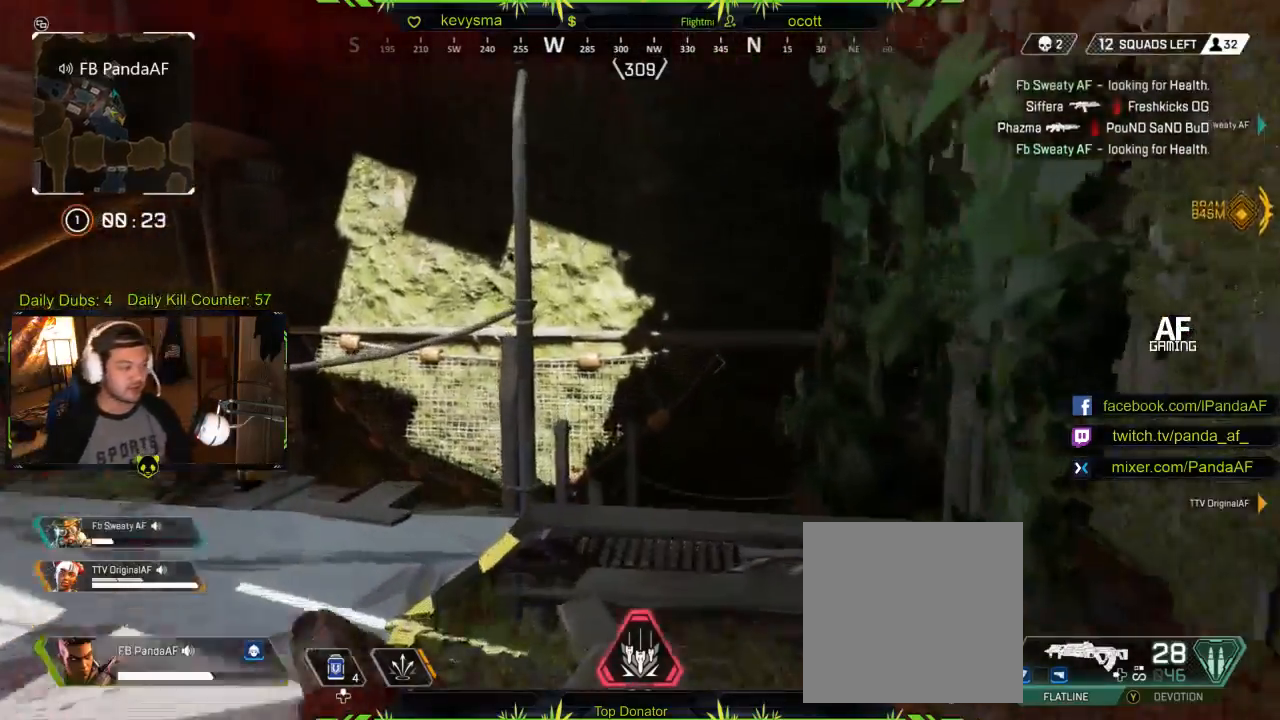
{"buttons": [], "left_stick": "up", "right_stick": "center", "events": [[67, "right_stick", "left"], [267, "right_stick", "center"], [300, "A", "down"], [400, "A", "up"]]}
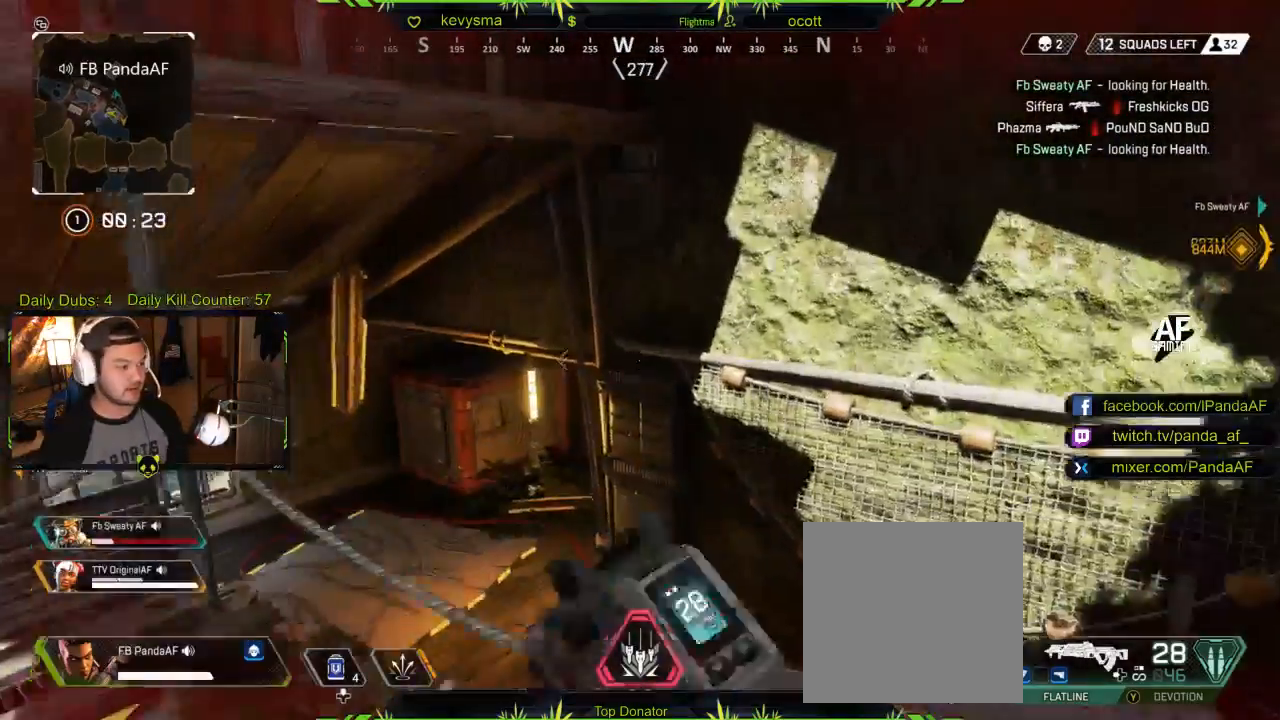
{"buttons": [], "left_stick": "up", "right_stick": "center", "events": [[267, "right_stick", "down-left"], [367, "right_stick", "center"]]}
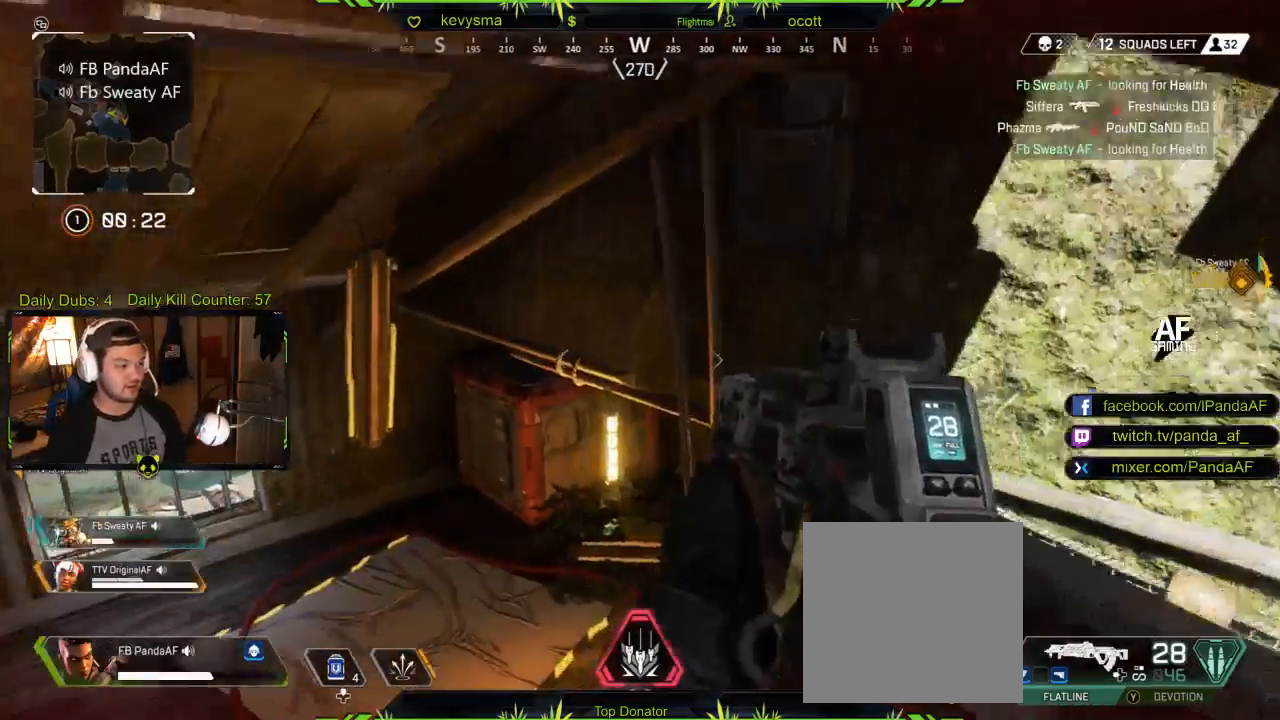
{"buttons": [], "left_stick": "up", "right_stick": "up-right", "events": [[100, "L3", "down"], [233, "L3", "up"], [483, "right_stick", "up-right"]]}
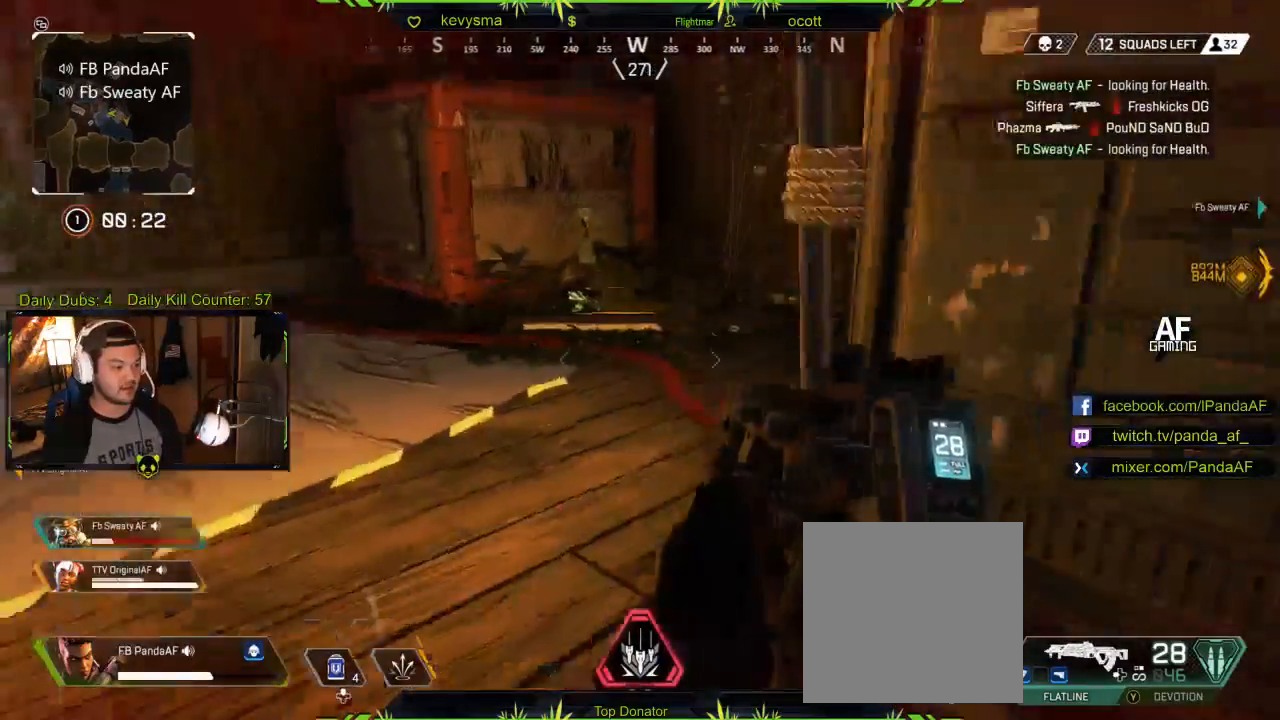
{"buttons": [], "left_stick": "up", "right_stick": "right", "events": [[117, "right_stick", "center"], [283, "right_stick", "right"]]}
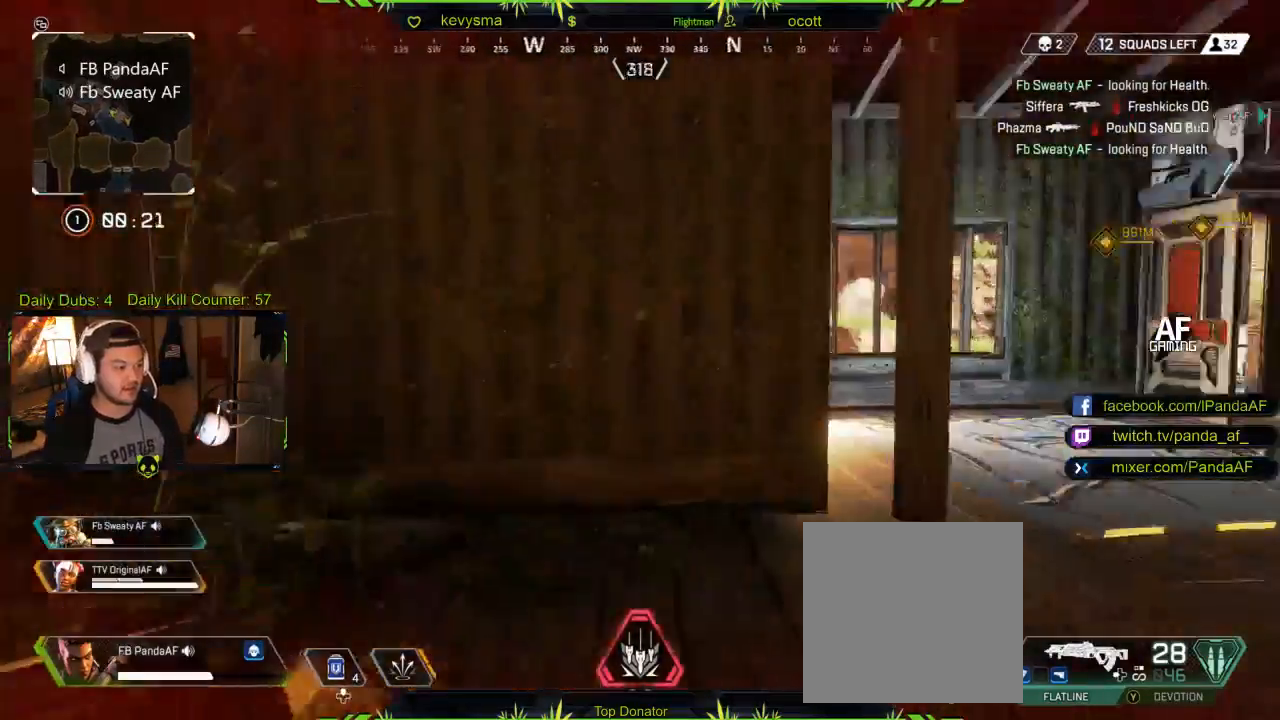
{"buttons": [], "left_stick": "up", "right_stick": "left", "events": [[50, "right_stick", "center"], [433, "right_stick", "left"]]}
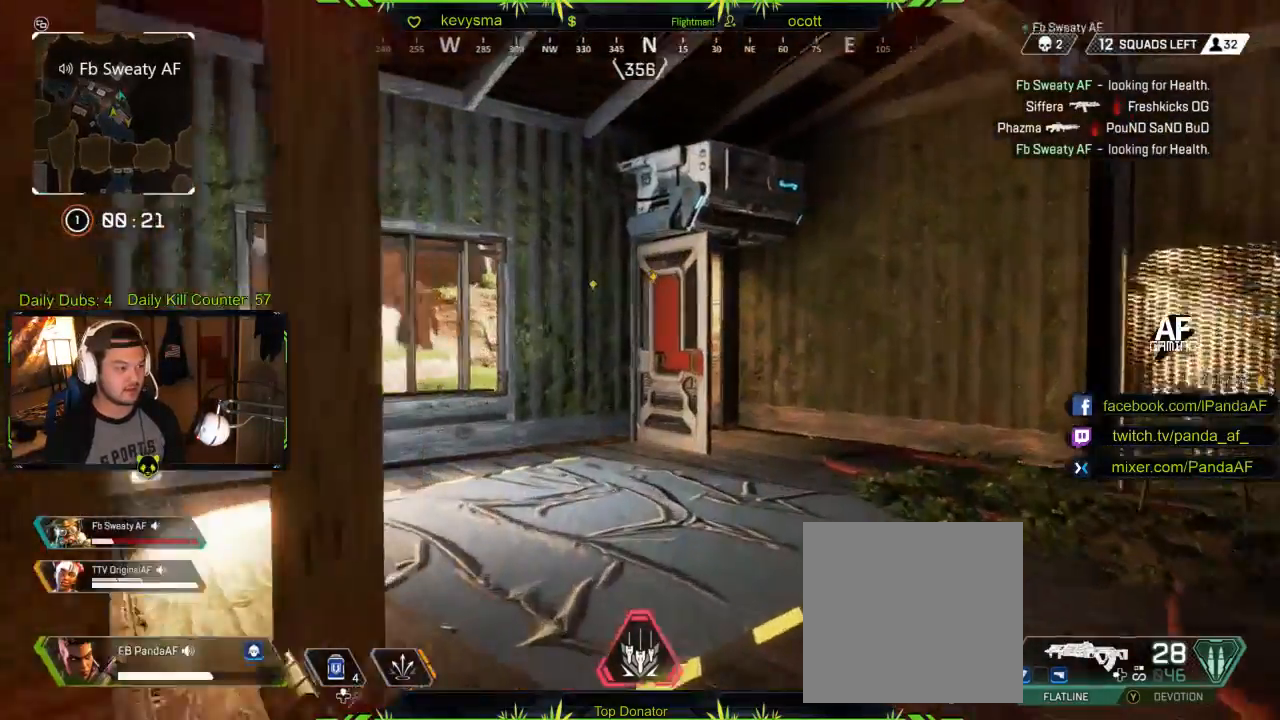
{"buttons": [], "left_stick": "up", "right_stick": "center", "events": [[100, "right_stick", "center"], [283, "right_stick", "right"], [450, "right_stick", "center"]]}
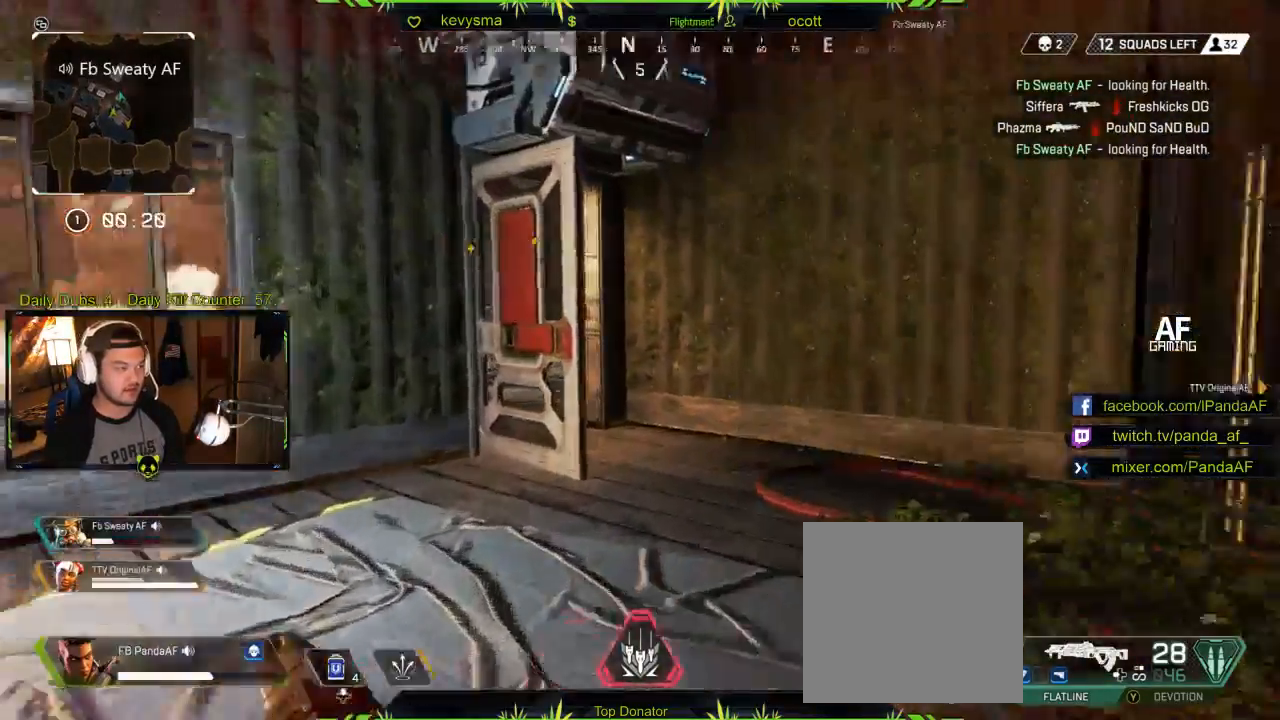
{"buttons": [], "left_stick": "up", "right_stick": "left", "events": [[167, "right_stick", "left"], [367, "right_stick", "center"], [483, "right_stick", "left"]]}
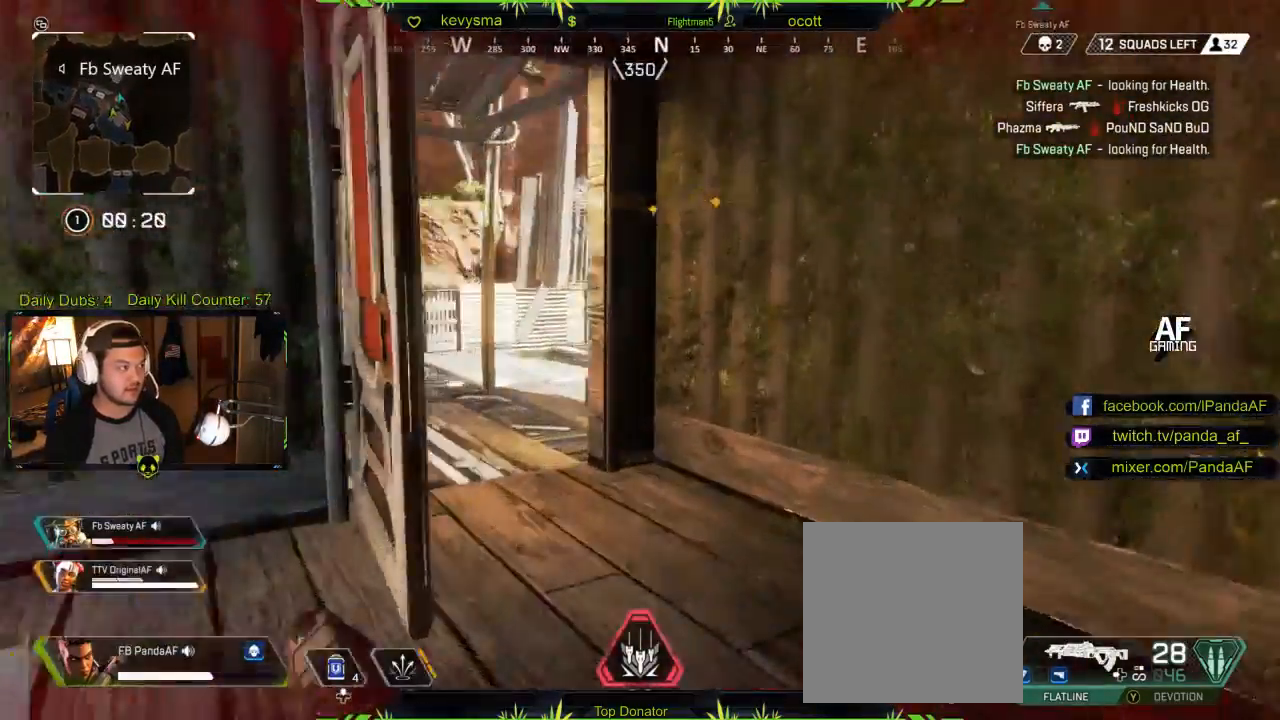
{"buttons": [], "left_stick": "up", "right_stick": "center", "events": [[133, "right_stick", "center"], [217, "right_stick", "left"], [367, "right_stick", "center"]]}
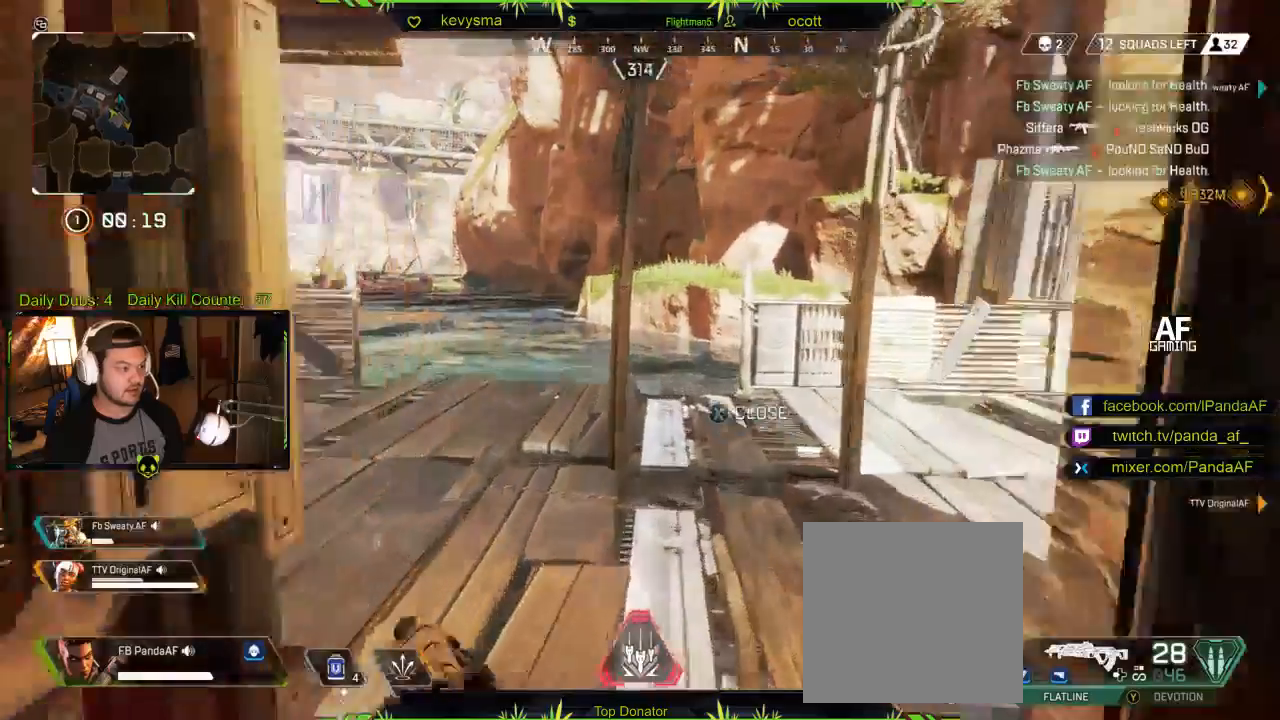
{"buttons": [], "left_stick": "up", "right_stick": "center", "events": [[50, "right_stick", "left"], [250, "right_stick", "center"]]}
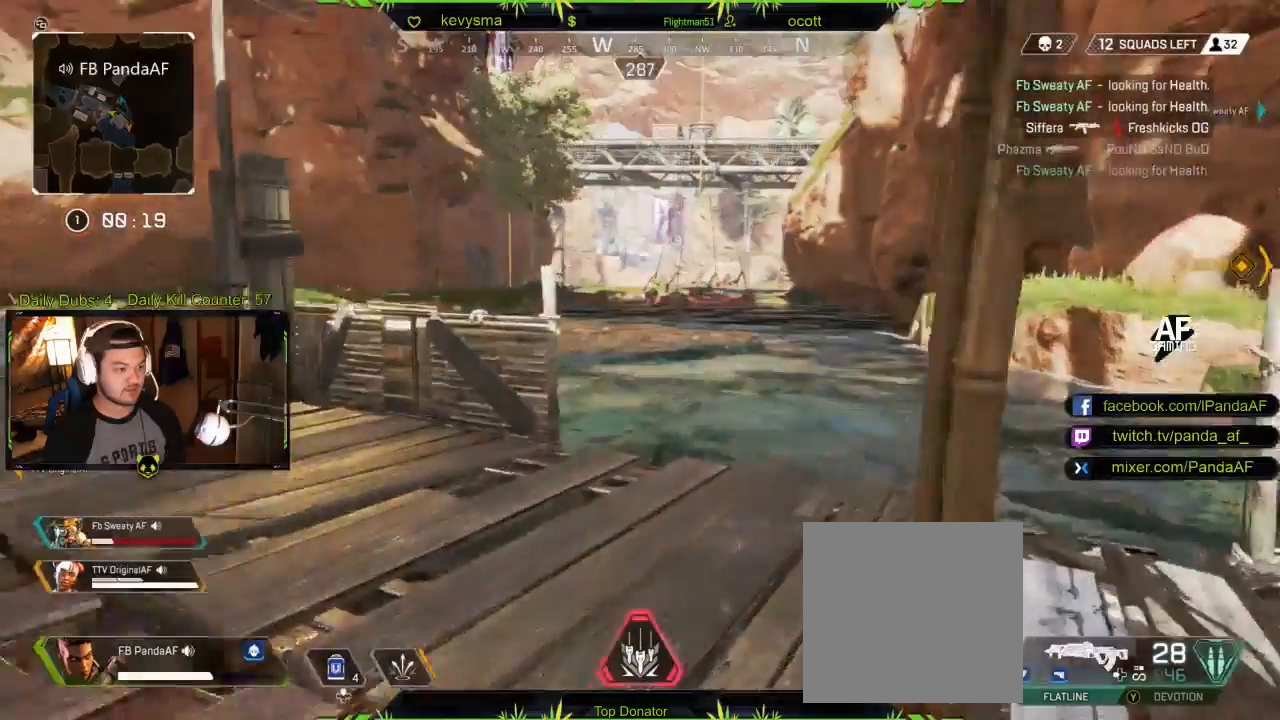
{"buttons": [], "left_stick": "up", "right_stick": "center", "events": []}
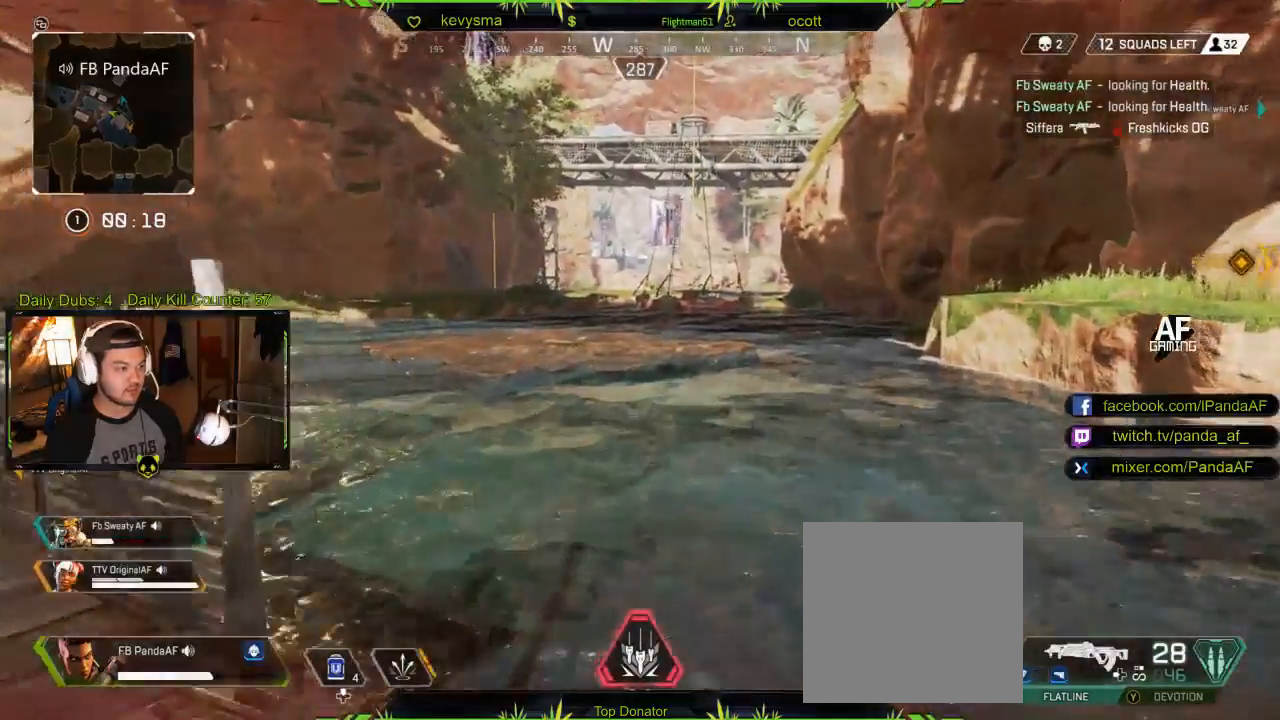
{"buttons": [], "left_stick": "up", "right_stick": "center", "events": [[133, "A", "down"], [267, "A", "up"]]}
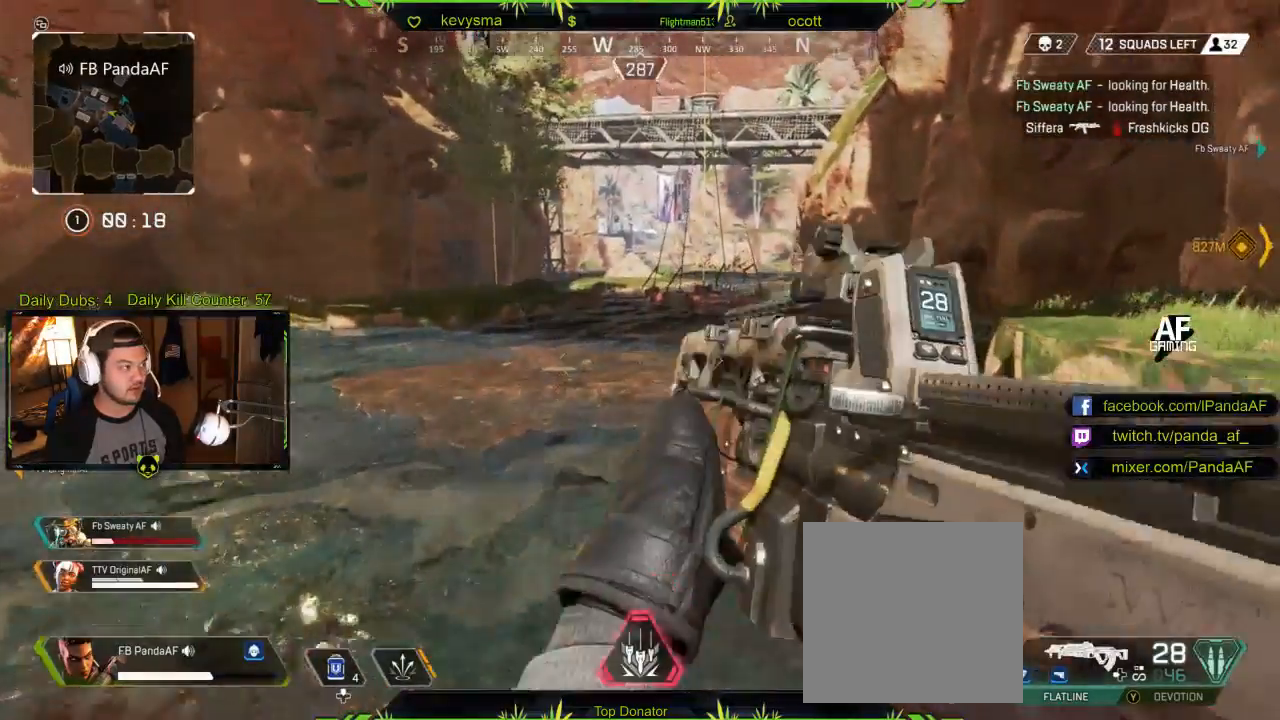
{"buttons": [], "left_stick": "up", "right_stick": "center", "events": [[50, "right_stick", "right"], [167, "right_stick", "up-right"], [317, "right_stick", "center"]]}
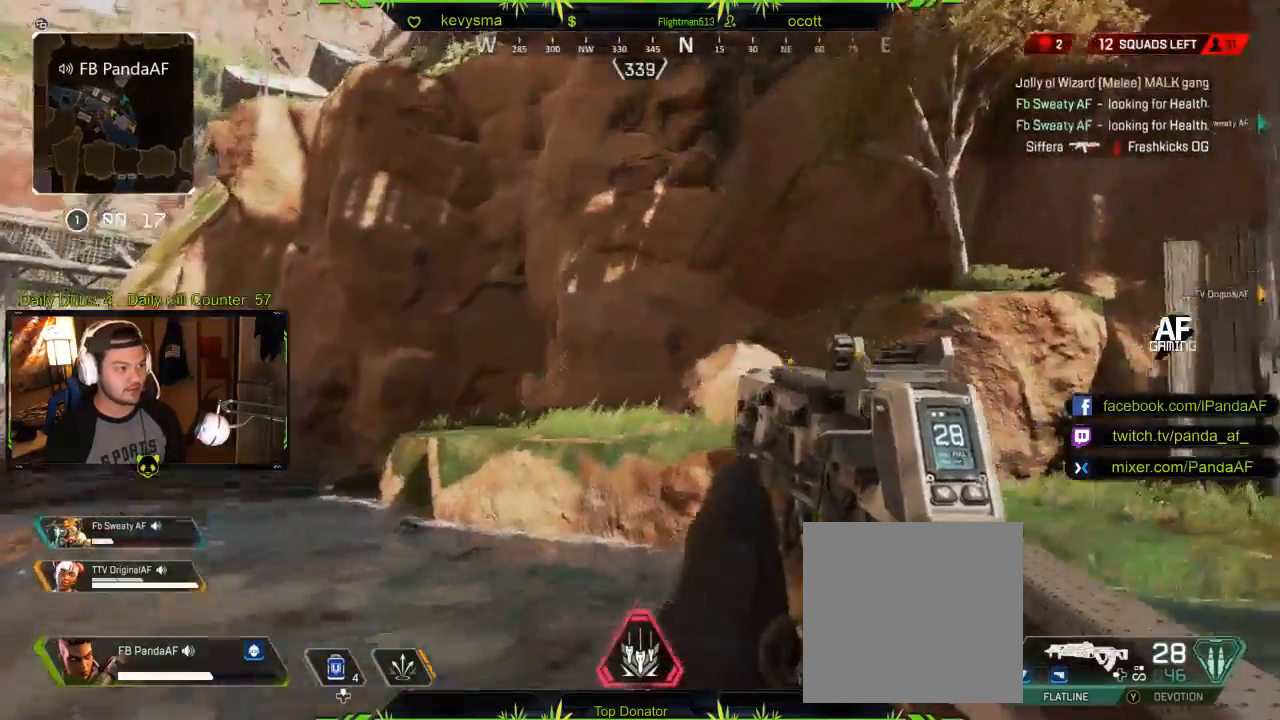
{"buttons": [], "left_stick": "up", "right_stick": "center", "events": [[17, "right_stick", "left"], [433, "right_stick", "center"]]}
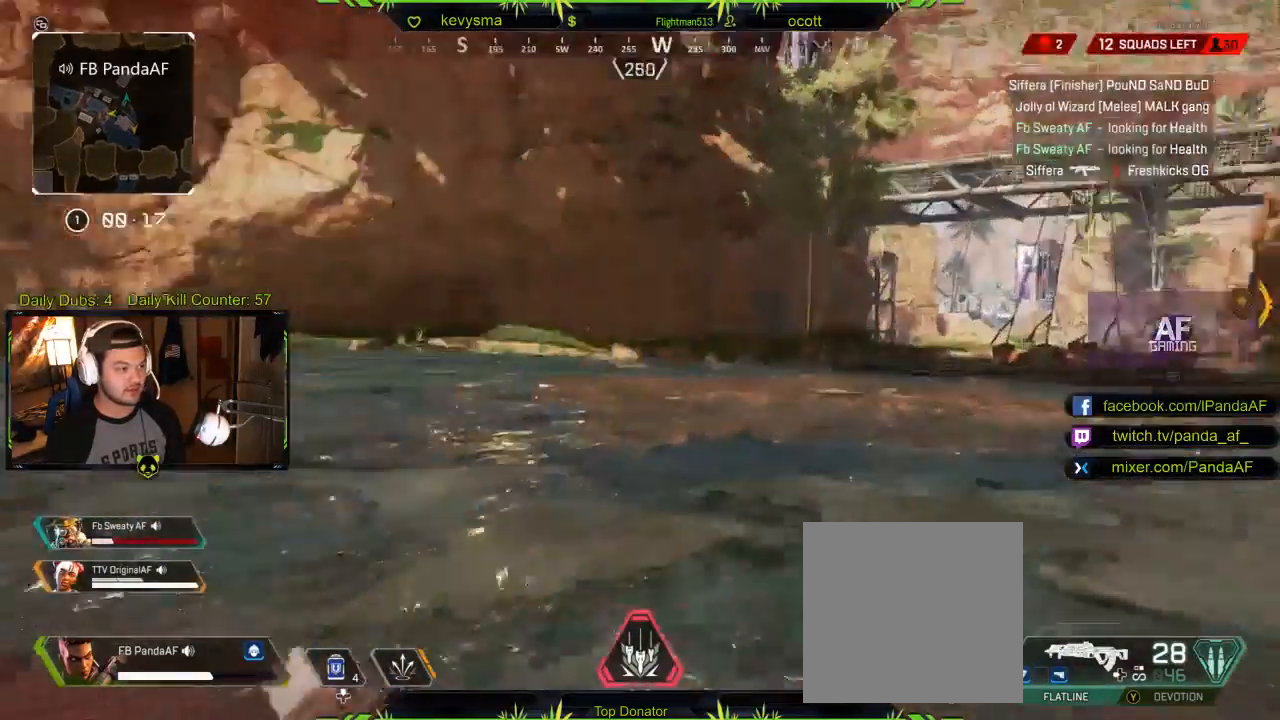
{"buttons": [], "left_stick": "up-right", "right_stick": "center", "events": [[50, "right_stick", "left"], [267, "left_stick", "up-right"], [317, "right_stick", "center"]]}
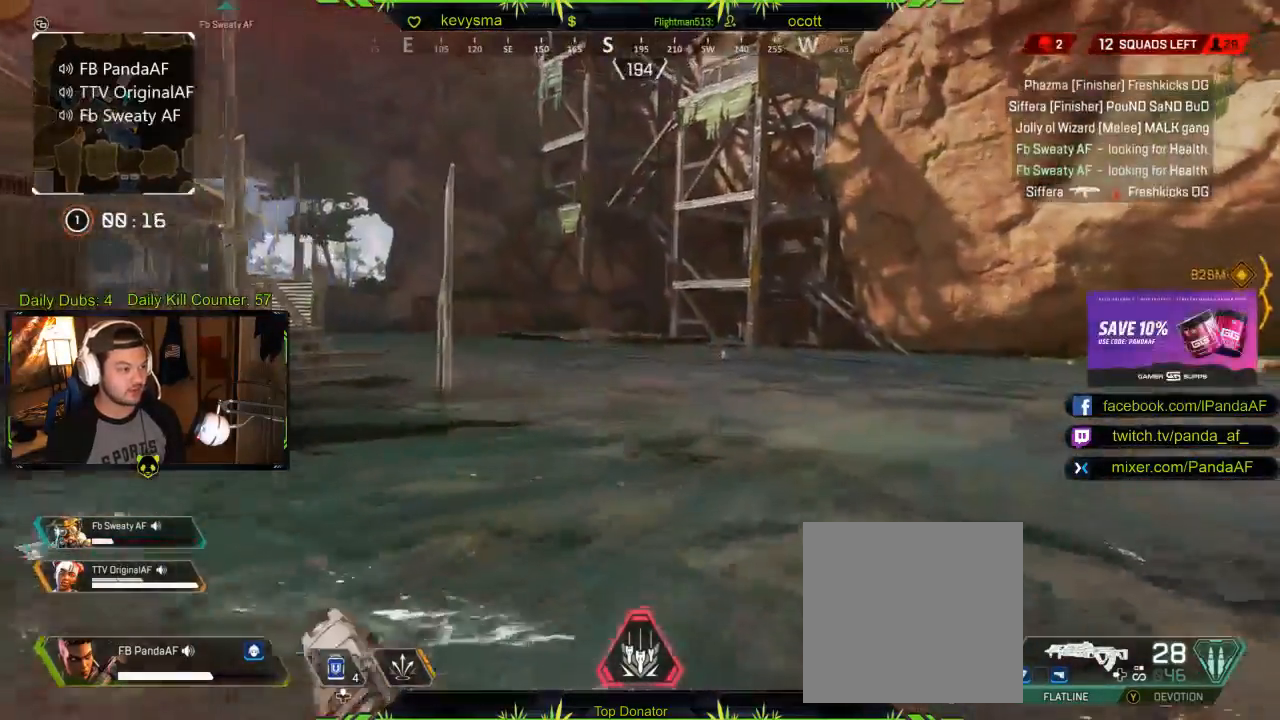
{"buttons": [], "left_stick": "up-right", "right_stick": "center", "events": []}
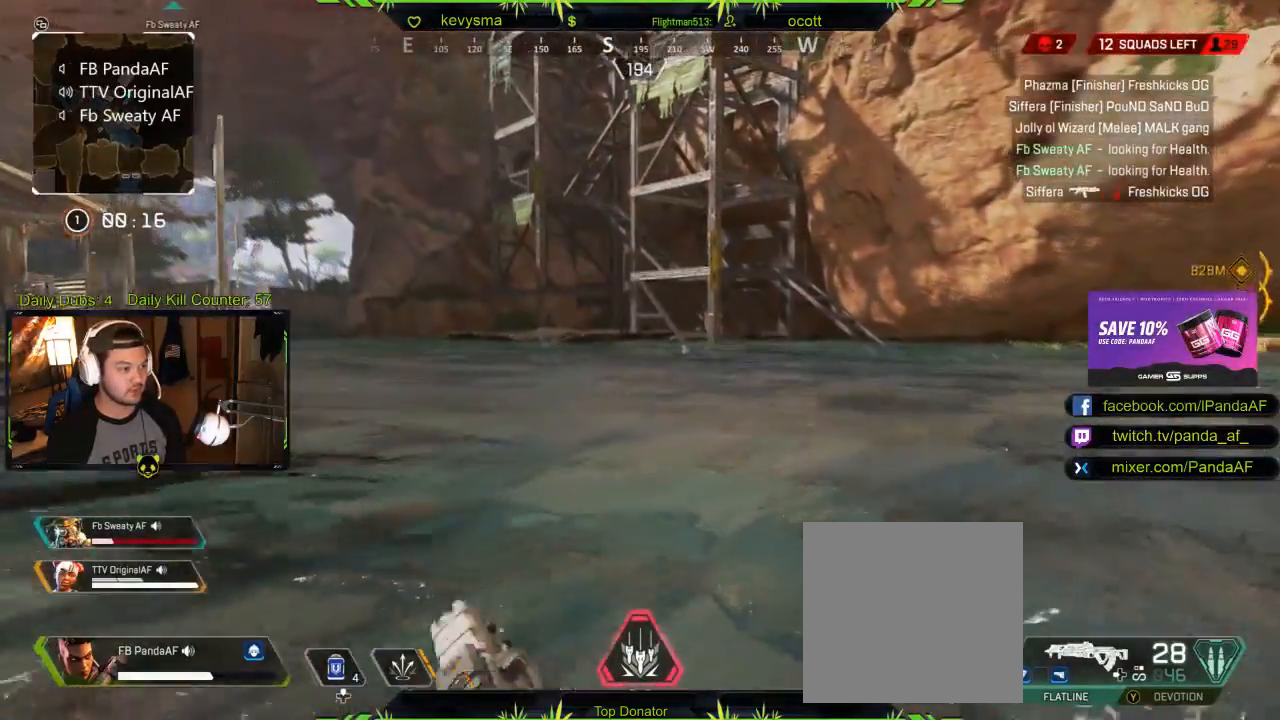
{"buttons": ["Y"], "left_stick": "up-right", "right_stick": "center", "events": [[50, "right_stick", "right"], [150, "right_stick", "center"], [317, "Y", "down"]]}
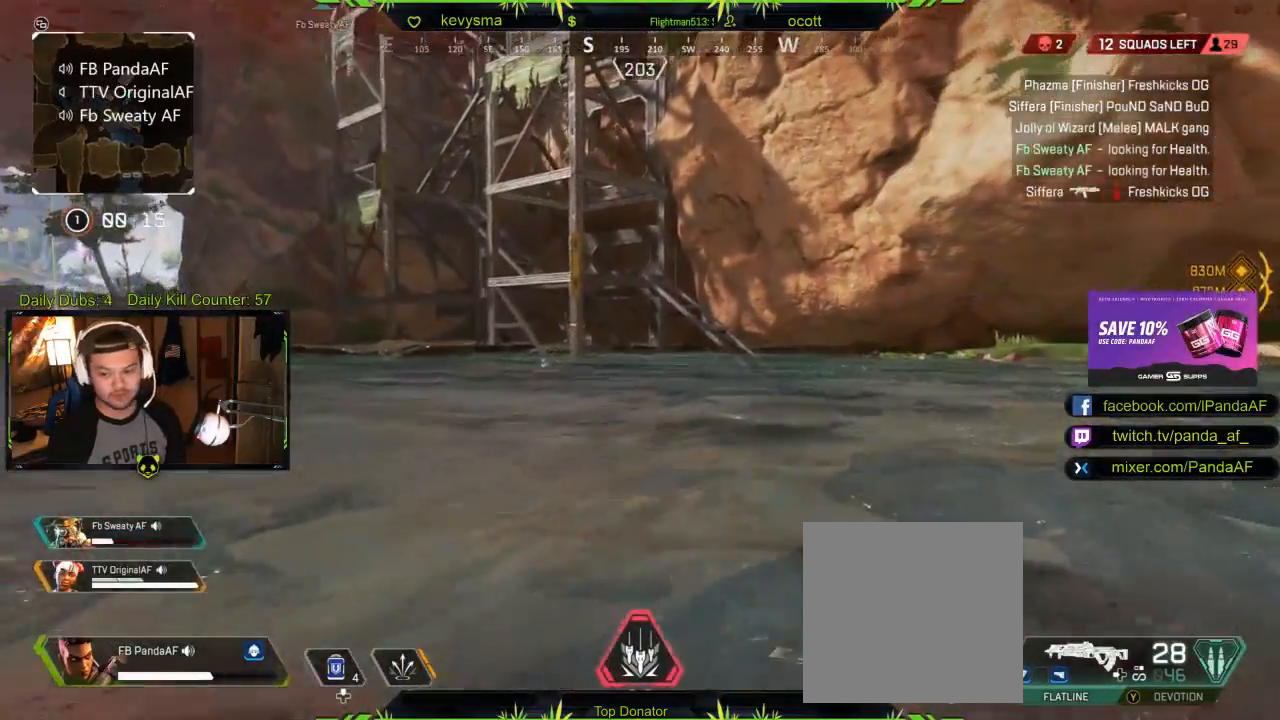
{"buttons": [], "left_stick": "up", "right_stick": "center", "events": [[467, "left_stick", "up"], [500, "Y", "up"]]}
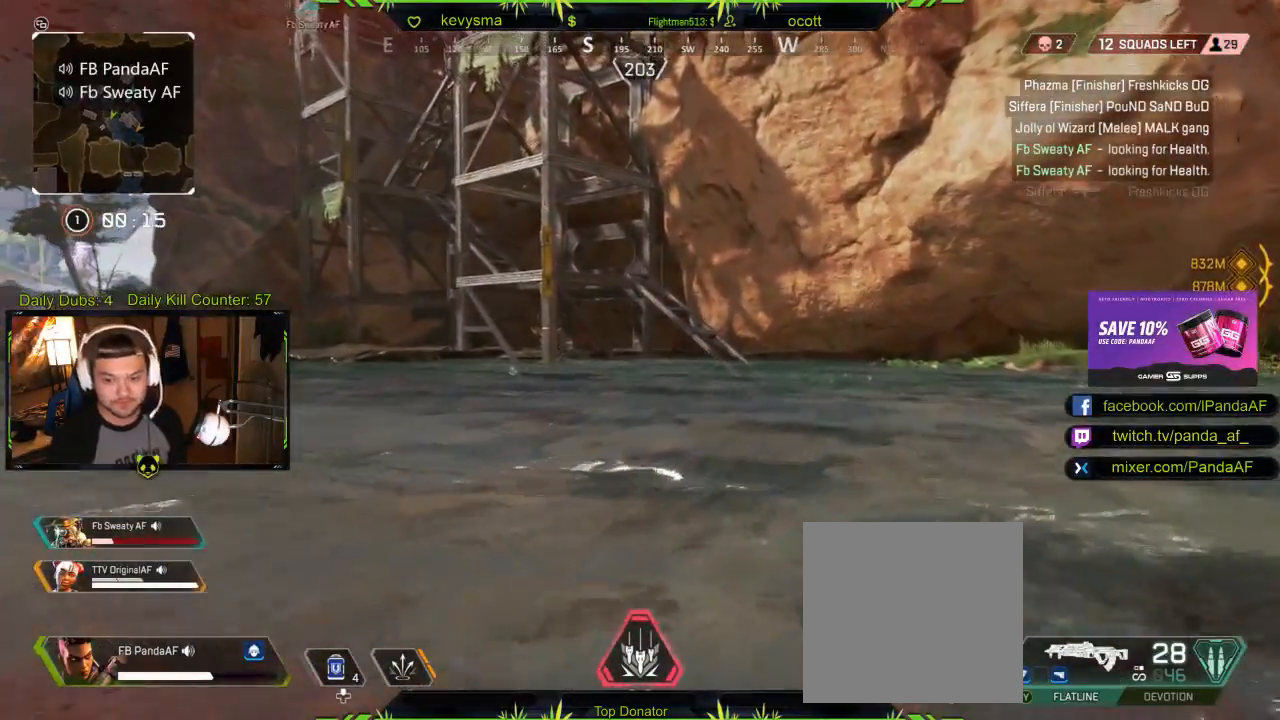
{"buttons": [], "left_stick": "up", "right_stick": "center", "events": []}
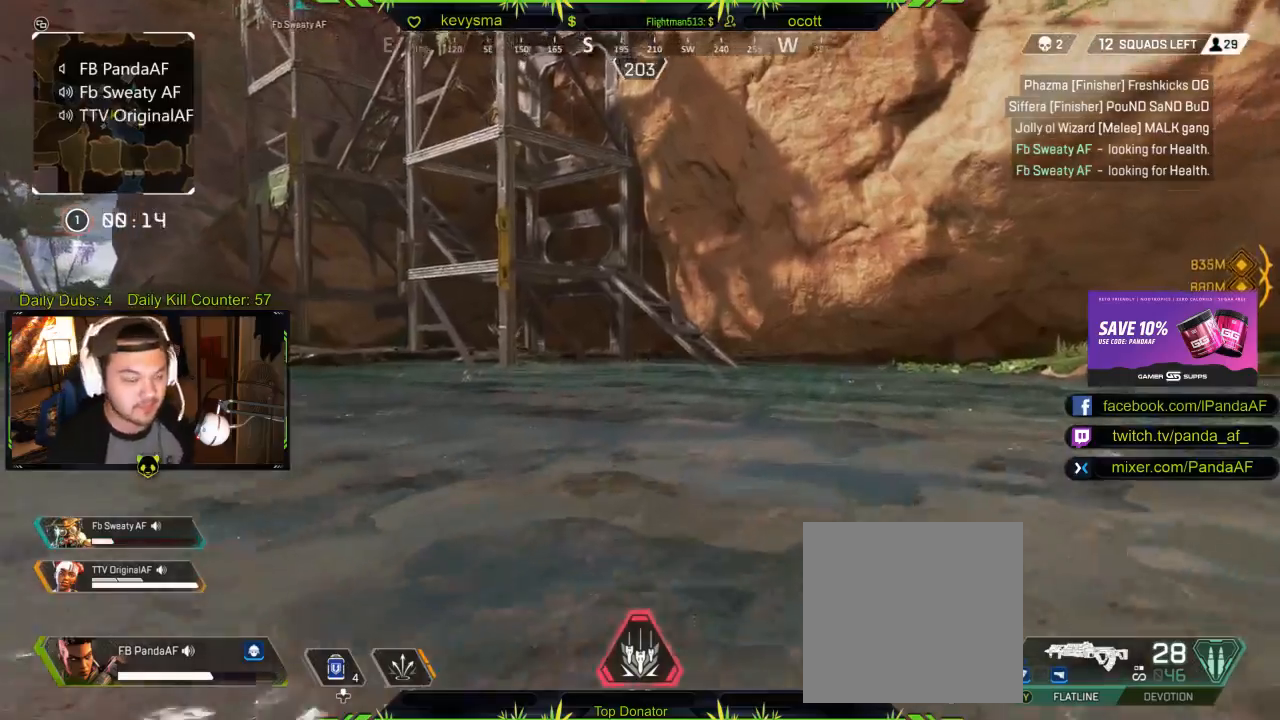
{"buttons": [], "left_stick": "up", "right_stick": "center", "events": []}